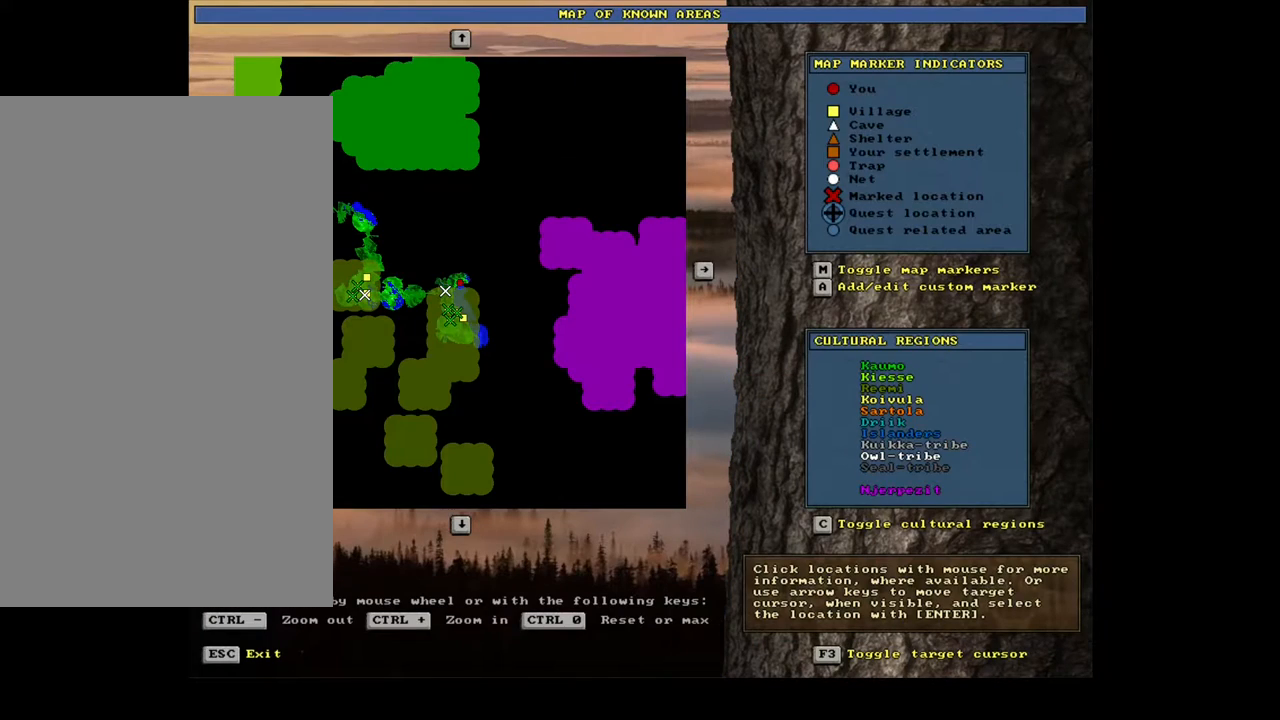
Gameplay with keyboard and mouse; each line is a JSON object with the keys and mouse buttons held at the frame after it. "events" lists presses ("down") and releases ("up") of ".", "/", "0", "1", "2", "3", "4", "5", "6", "7", "8", "9", "a", "alt_l", "alt_r", "b", "backslash", "backspace", "c", "caps_lock", "comma", "ctrl_l", "ctrl_r", "d", "down", "e", "equals", "escape", "f", "f1", "f10", "f11", "f12", "f2", "f3", "f4", "f5", "f6", "f7", "f8", "f9", "g", "h", "i", "j", "k", "l", "lbracket", "left", "m", "minus", "n", "num0", "num1", "num2", "num3", "num4", "num5", "num6", "num7", "num8", "num9", "o", "p", "q", "quote", "r", "rbracket", "return", "right", "s", "semicolon", "shift_l", "shift_r", "space", "super", "t", "tab", "tilde", "u", "up", "v", "w", "x", "y", "z", "mouse_left", "mouse_wheel", "mouse_right", "mouse_mb4" and "mouse_mb5" between this image and that frame as [ms after this image, input, new state], when the widget could be followed in between. "mouse_left", "mouse_wheel", "mouse_right", "mouse_mb4", "mouse_mb5" = the "left", "wheel", "right", "mb4", "mb5" buttons of the "mouse" list. No other keys are recorded. "wheel" means that the mouse wheel is clicked or scrolled. Mouse movement is not recorded.
{"keys": ["ctrl_l"], "mouse": [], "events": [[133, "ctrl_l", "down"]]}
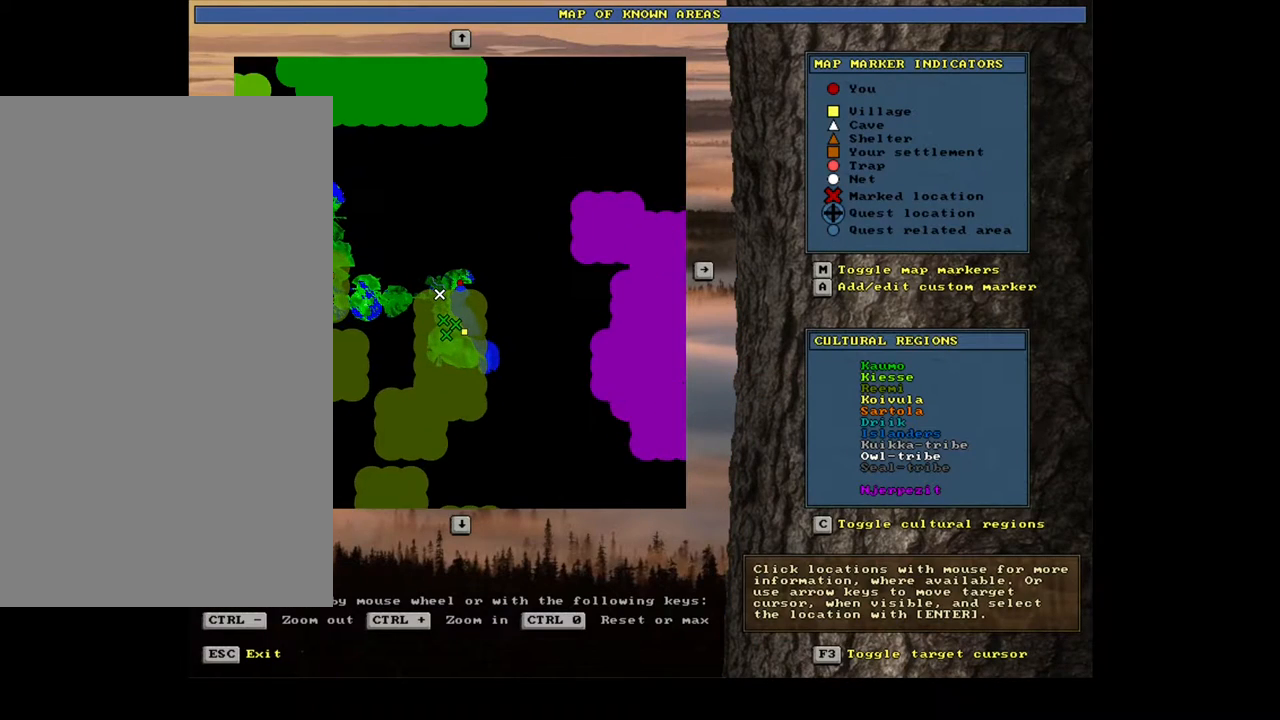
{"keys": [], "mouse": [], "events": [[450, "ctrl_l", "up"]]}
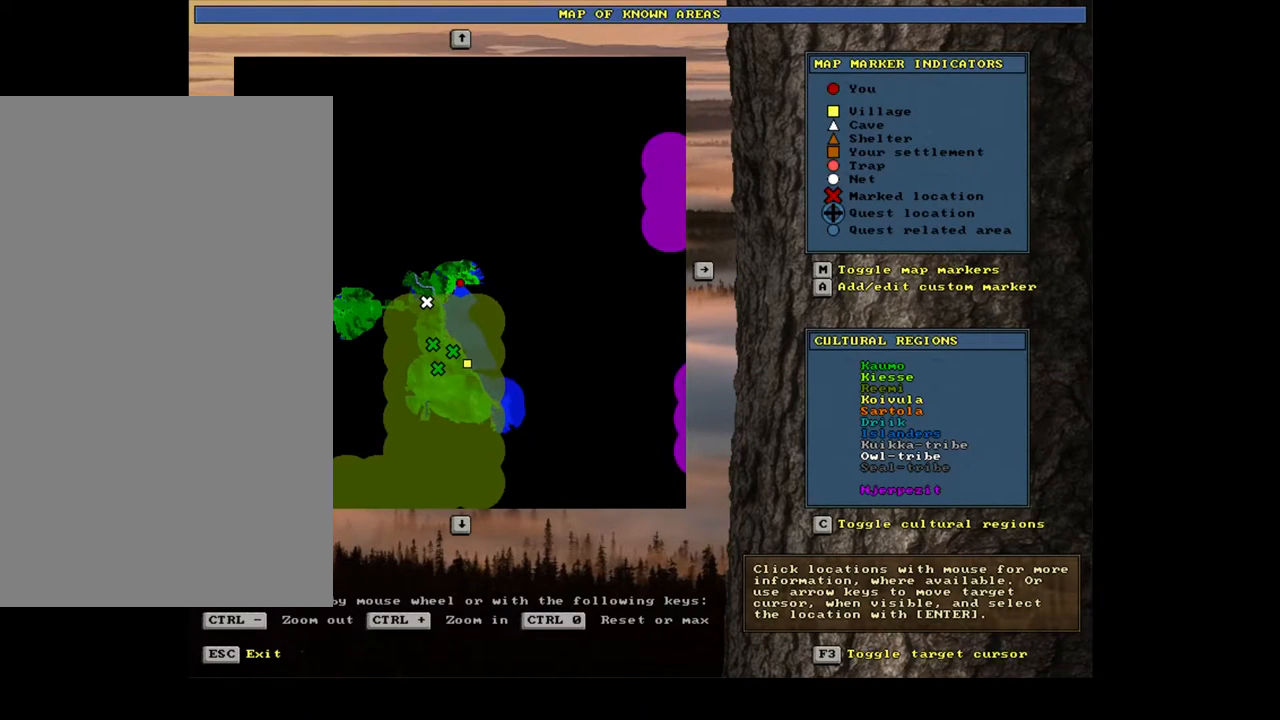
{"keys": [], "mouse": [], "events": [[217, "escape", "down"], [283, "escape", "up"]]}
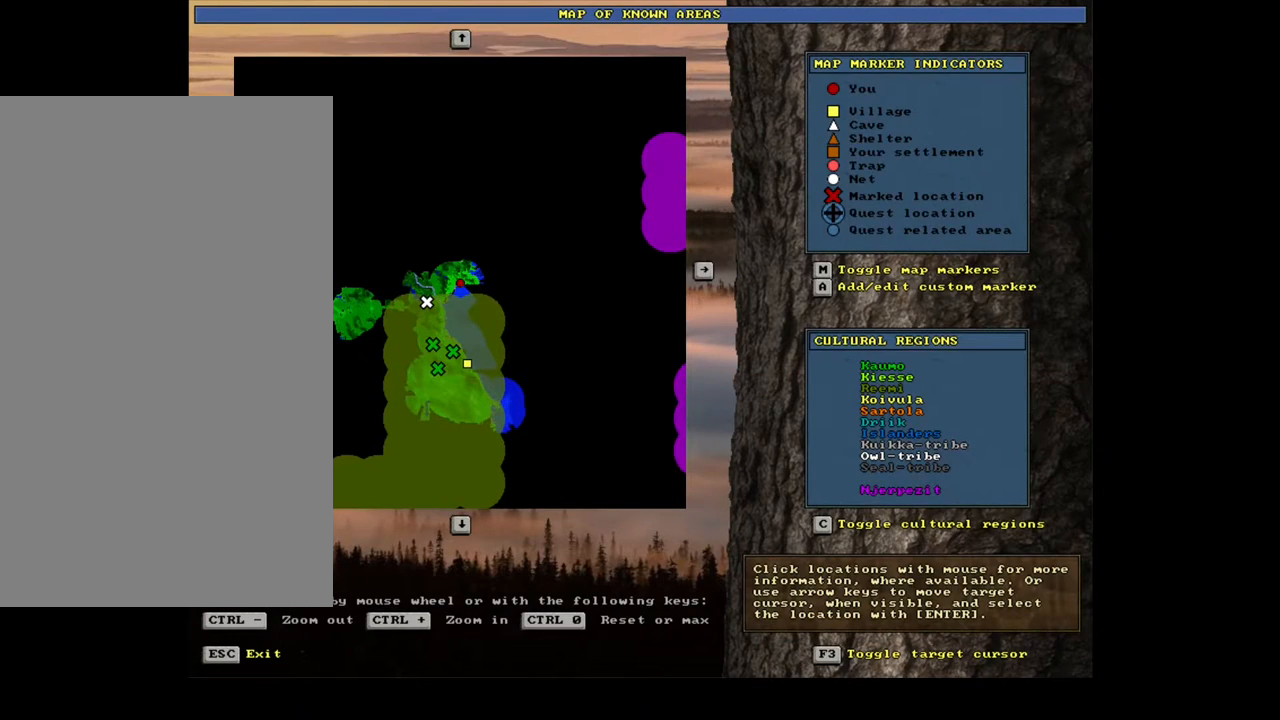
{"keys": ["ctrl_l"], "mouse": [], "events": [[167, "ctrl_l", "down"]]}
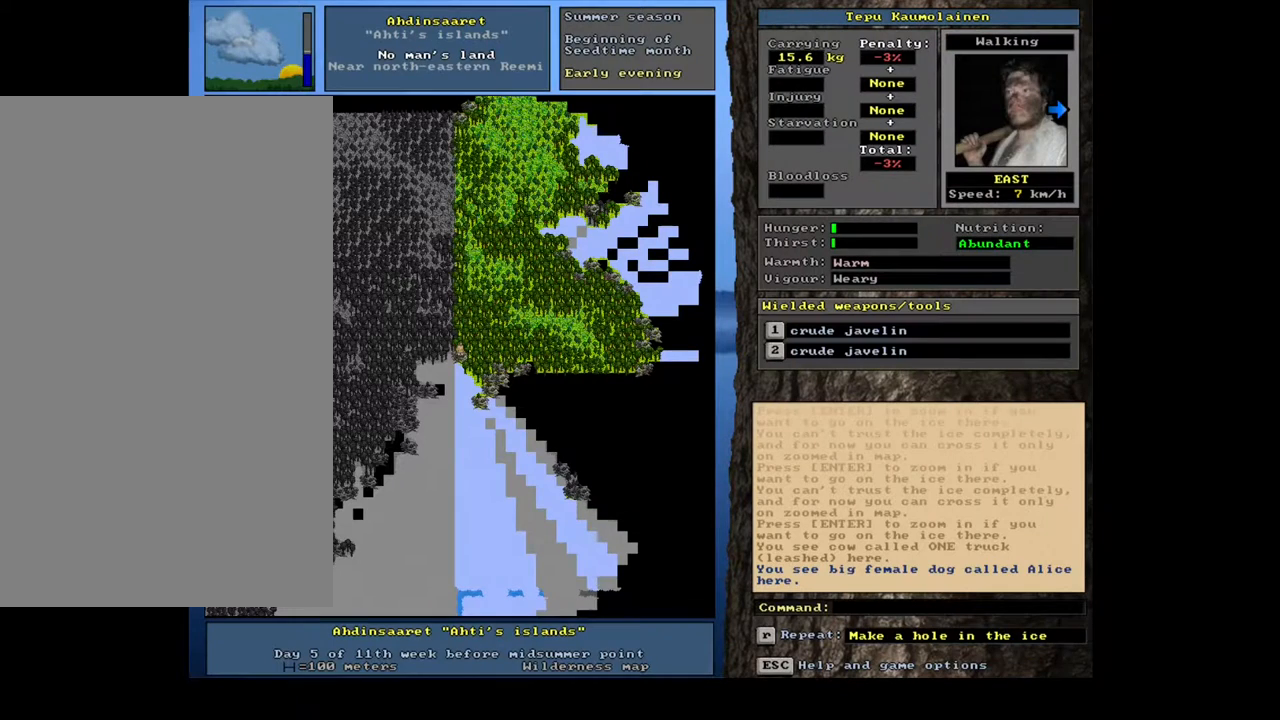
{"keys": ["ctrl_l", "num6"], "mouse": [], "events": [[117, "num6", "down"], [200, "num6", "up"], [283, "num6", "down"]]}
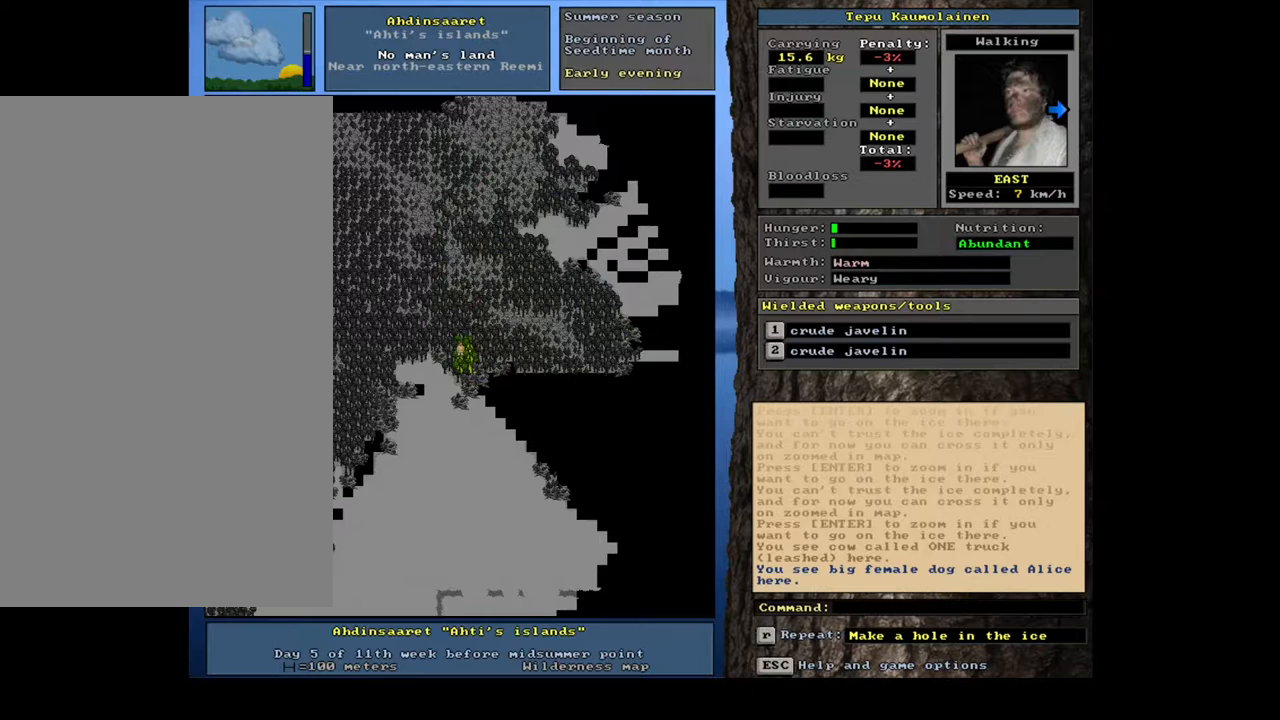
{"keys": ["ctrl_l", "num6"], "mouse": [], "events": [[17, "num6", "up"], [283, "num6", "down"], [367, "num6", "up"], [450, "num6", "down"]]}
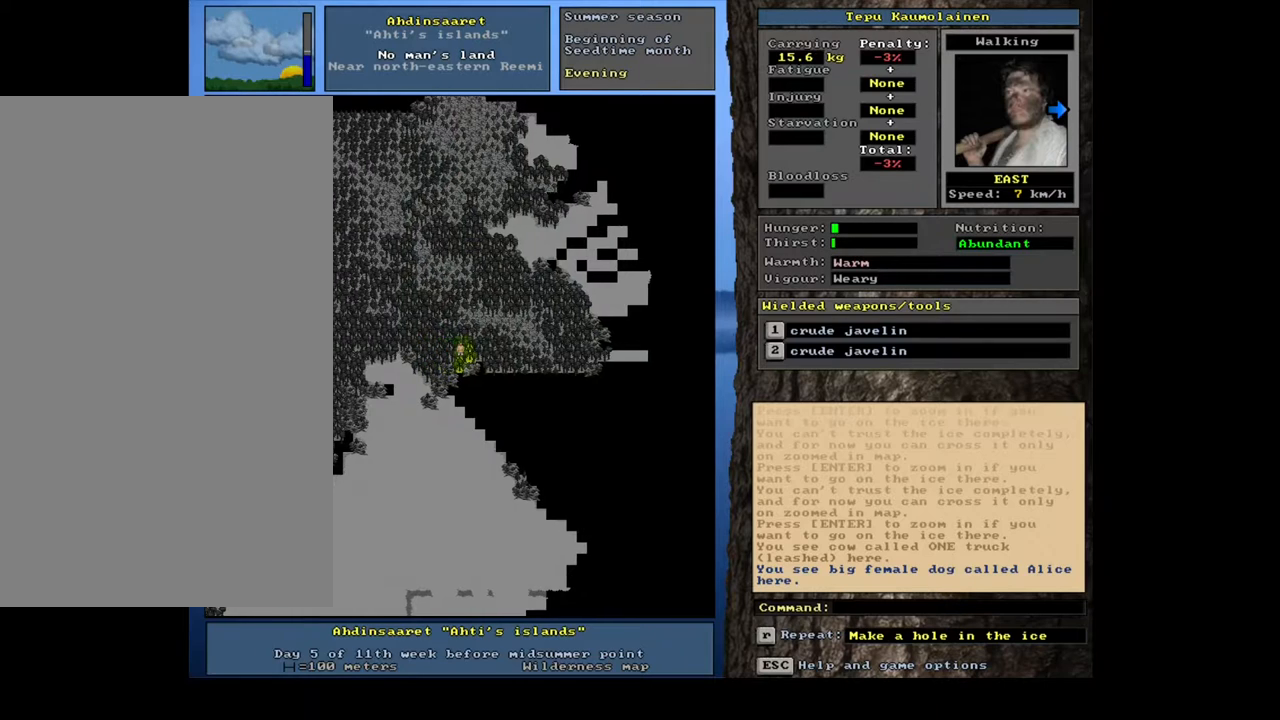
{"keys": ["ctrl_l"], "mouse": [], "events": [[67, "num6", "up"], [167, "num6", "down"], [217, "num6", "up"], [367, "num3", "down"], [483, "num3", "up"]]}
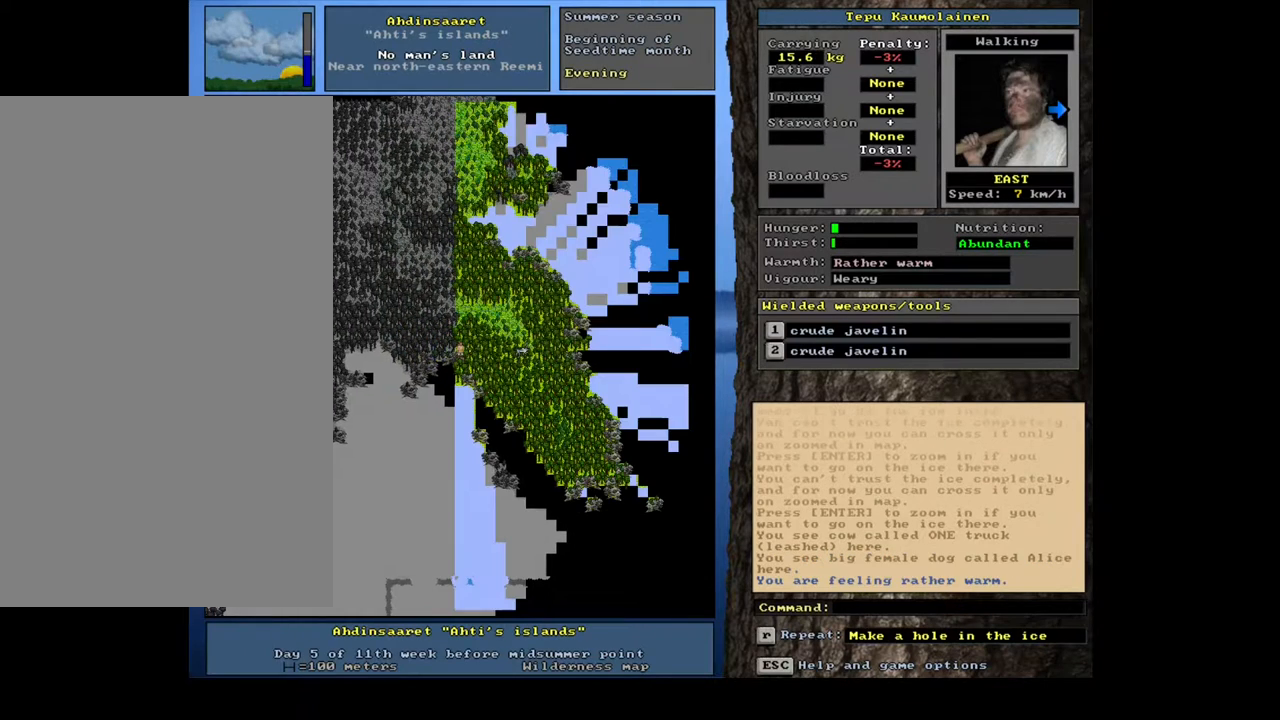
{"keys": [], "mouse": [], "events": [[300, "ctrl_l", "up"], [367, "num6", "down"], [467, "num6", "up"]]}
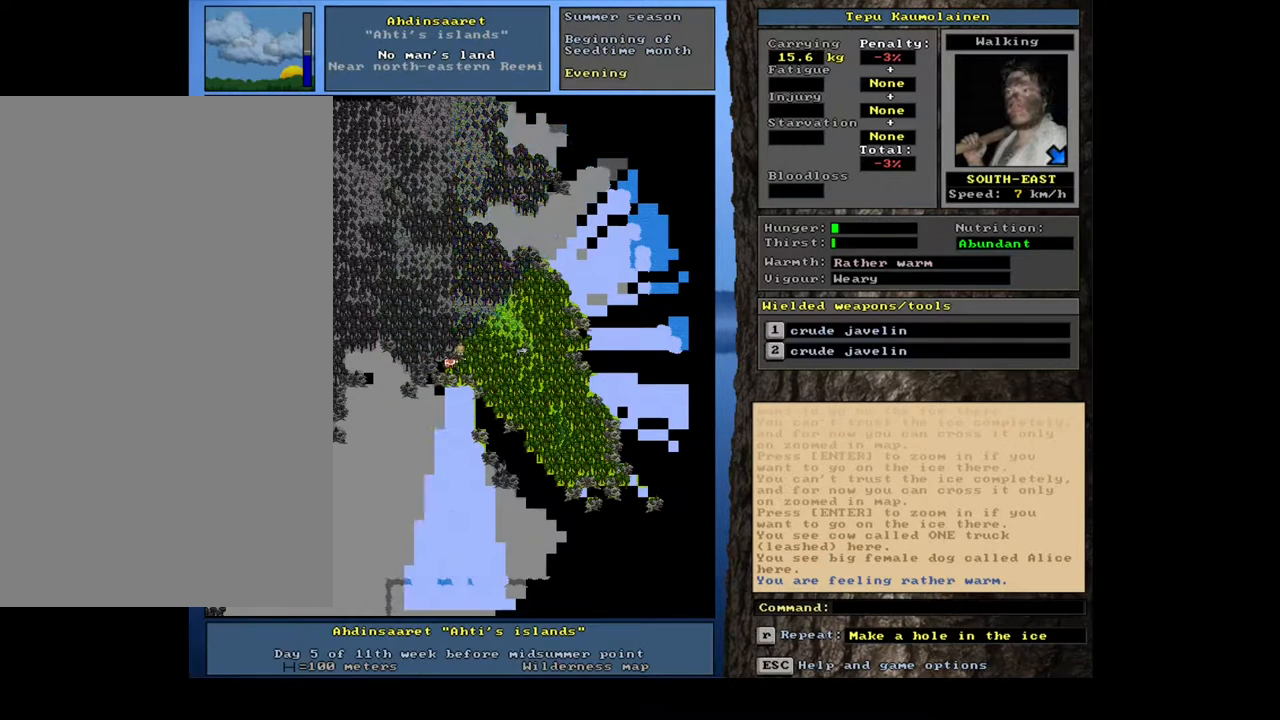
{"keys": ["ctrl_l", "num4"], "mouse": [], "events": [[33, "num6", "down"], [150, "num6", "up"], [317, "ctrl_l", "down"], [400, "num4", "down"]]}
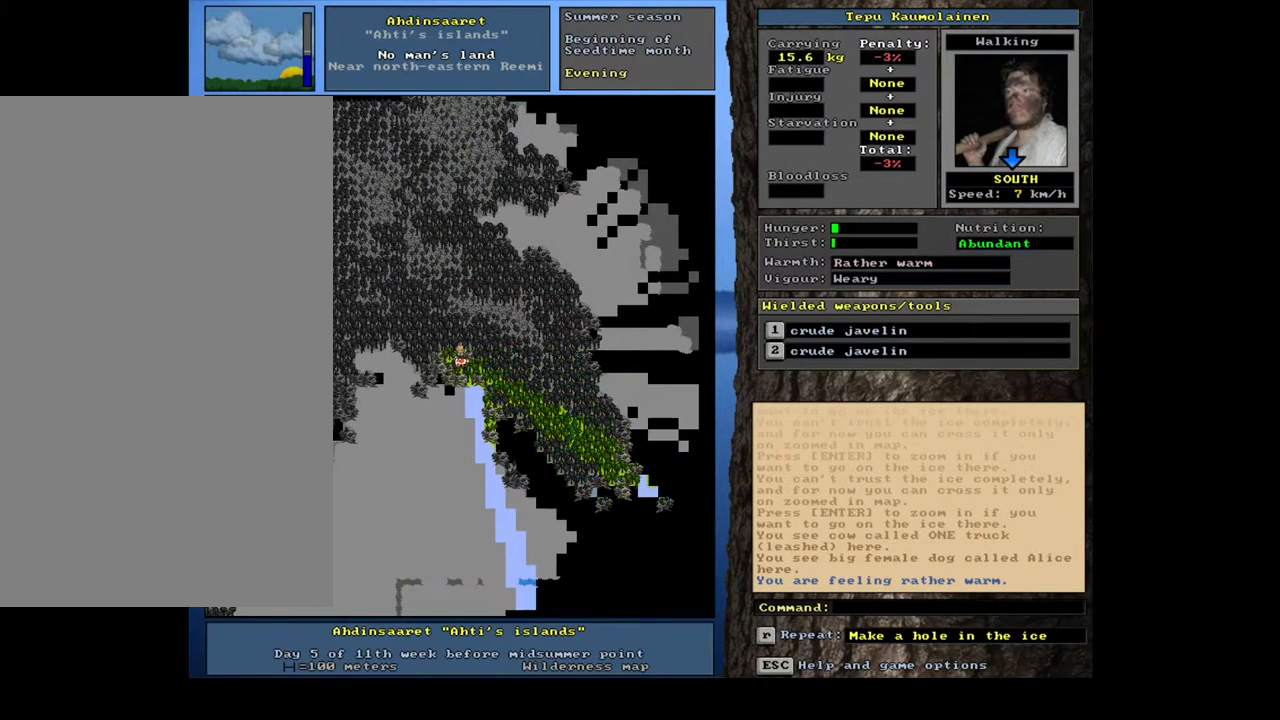
{"keys": [], "mouse": [], "events": [[17, "num4", "up"], [217, "ctrl_l", "up"]]}
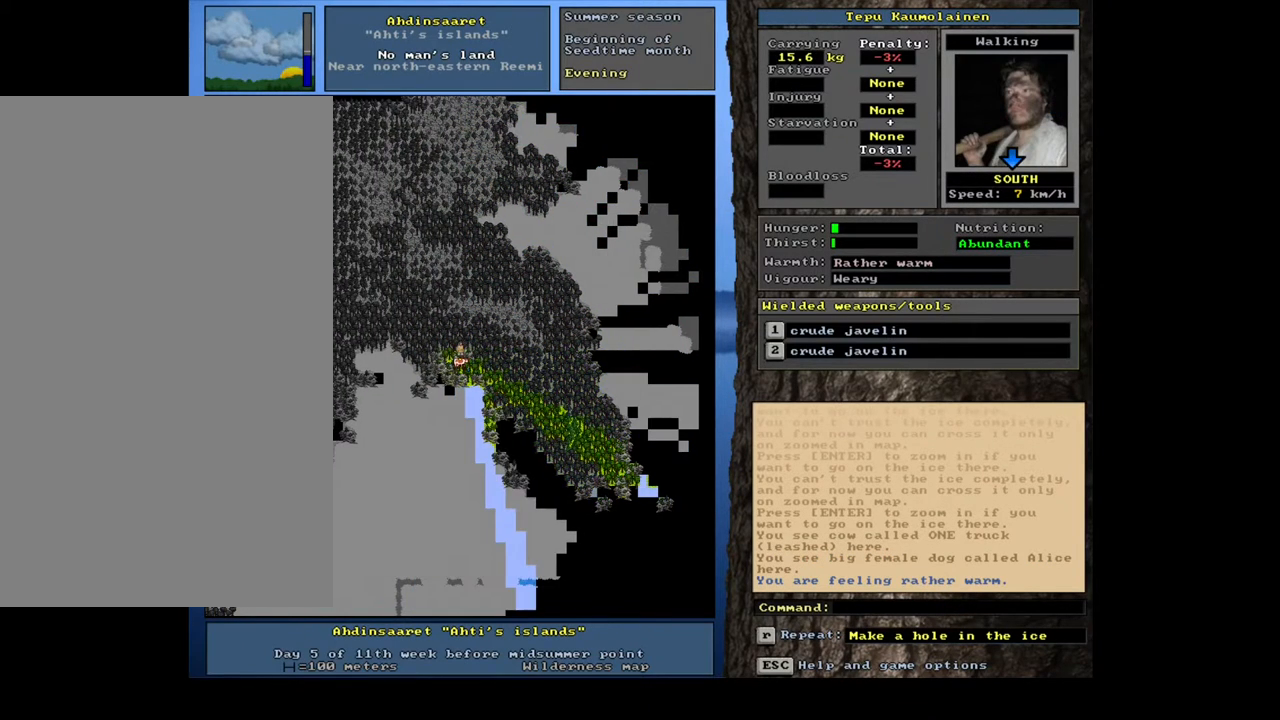
{"keys": ["ctrl_l"], "mouse": [], "events": [[83, "num3", "down"], [200, "num3", "up"], [250, "ctrl_l", "down"]]}
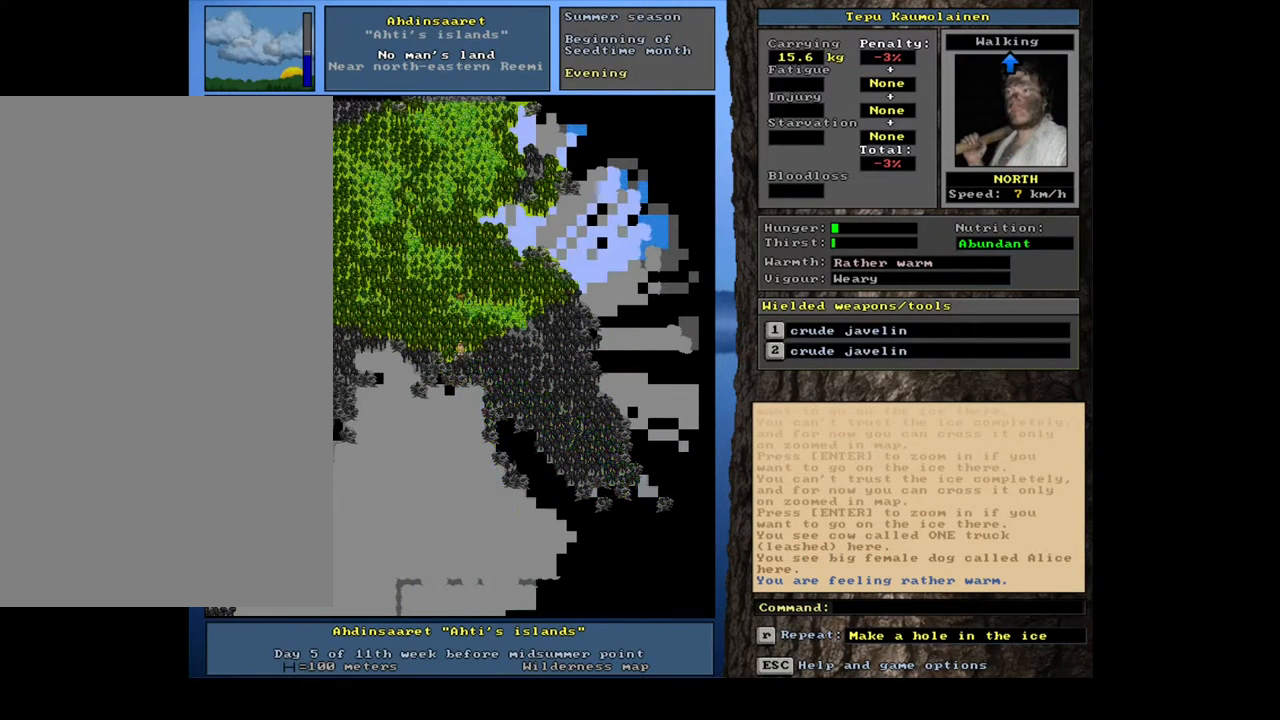
{"keys": ["ctrl_l"], "mouse": [], "events": []}
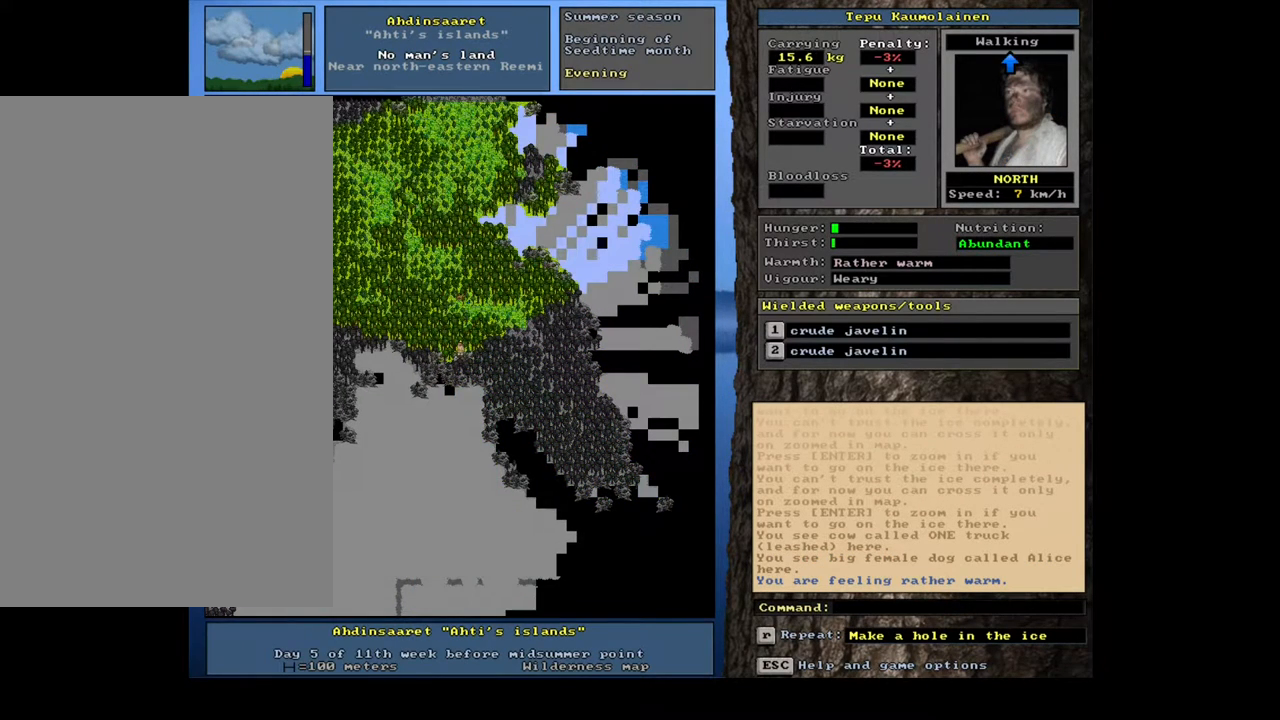
{"keys": ["ctrl_l"], "mouse": [], "events": [[83, "num8", "down"], [167, "num8", "up"], [217, "num8", "down"], [300, "num8", "up"], [383, "num8", "down"], [483, "num8", "up"]]}
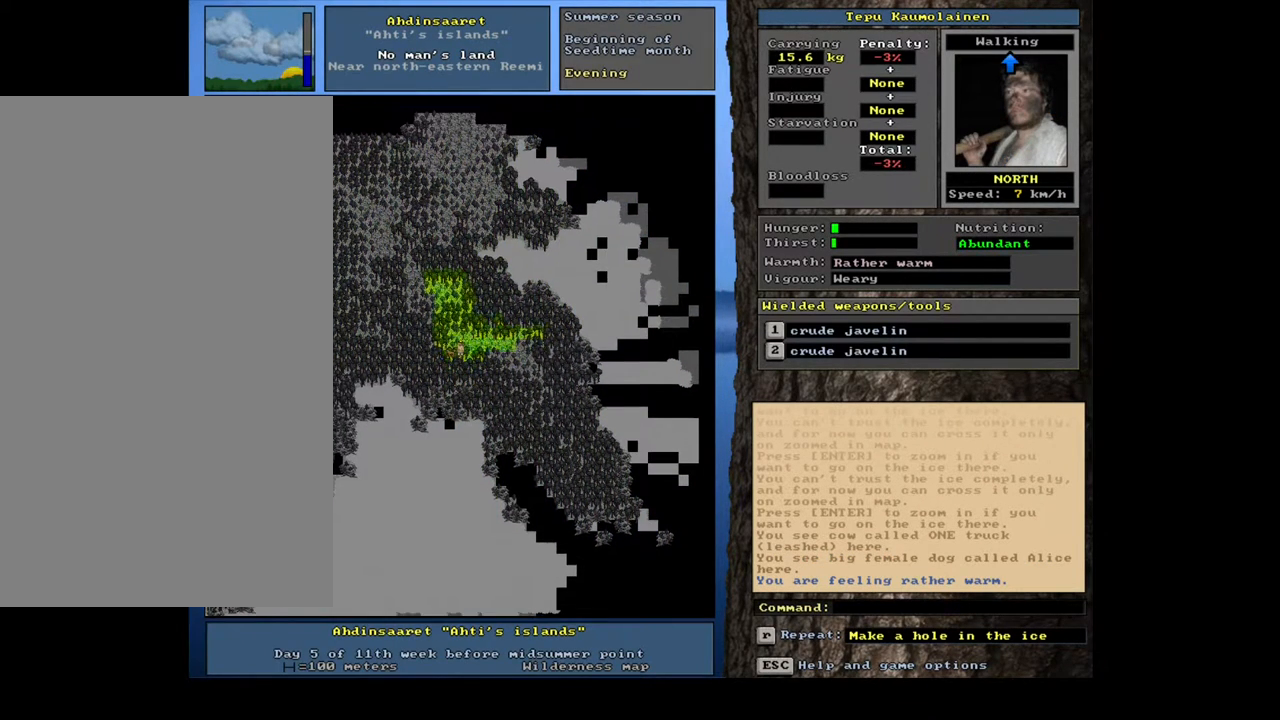
{"keys": ["ctrl_l"], "mouse": [], "events": [[50, "num8", "down"], [133, "num8", "up"], [183, "num8", "down"], [383, "num9", "down"], [450, "num8", "up"], [467, "num9", "up"]]}
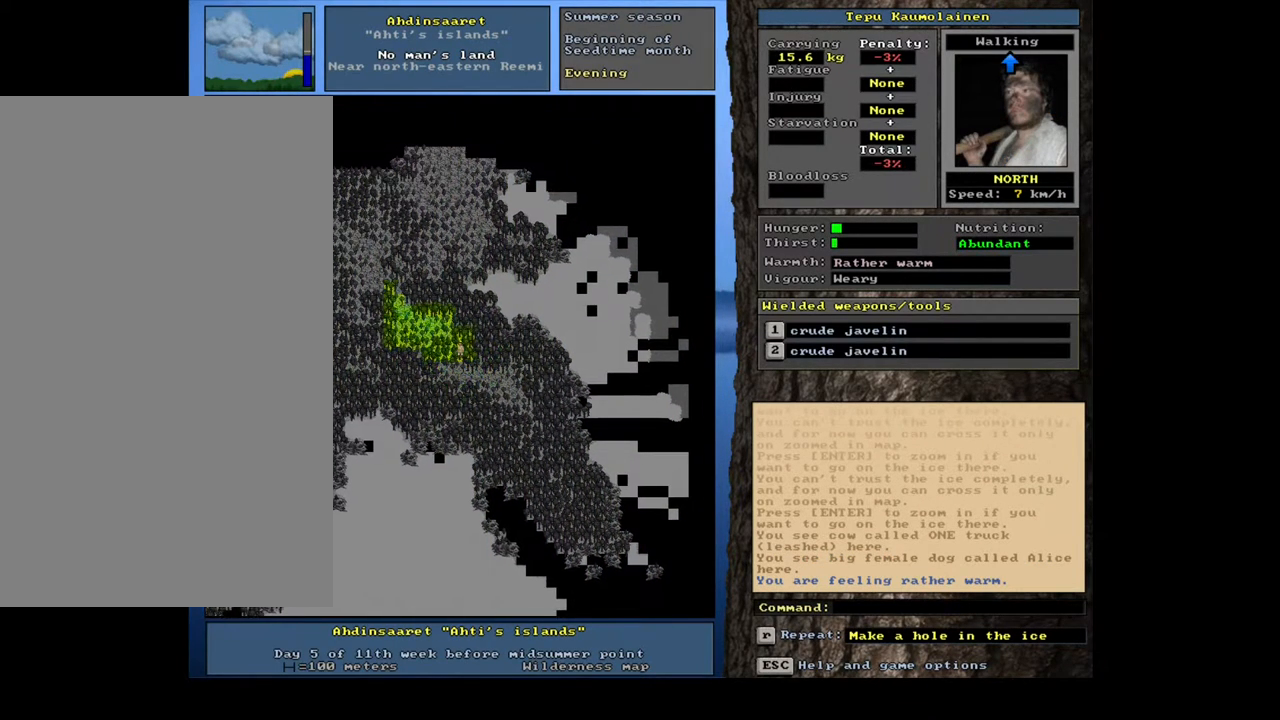
{"keys": ["ctrl_l"], "mouse": [], "events": [[67, "num8", "down"], [150, "num8", "up"], [217, "num8", "down"], [317, "num8", "up"], [400, "num8", "down"], [483, "num8", "up"]]}
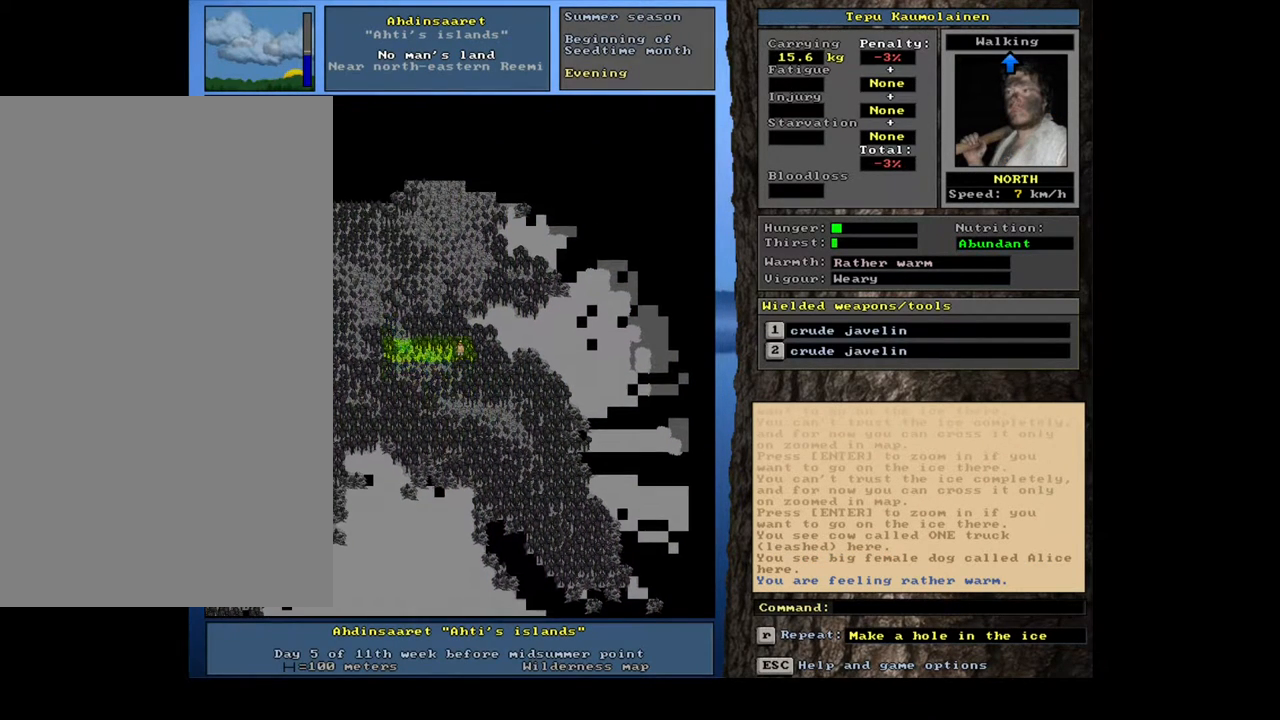
{"keys": ["ctrl_l"], "mouse": [], "events": [[67, "num8", "down"], [133, "num8", "up"], [200, "num8", "down"], [267, "num8", "up"], [350, "num8", "down"], [467, "num8", "up"]]}
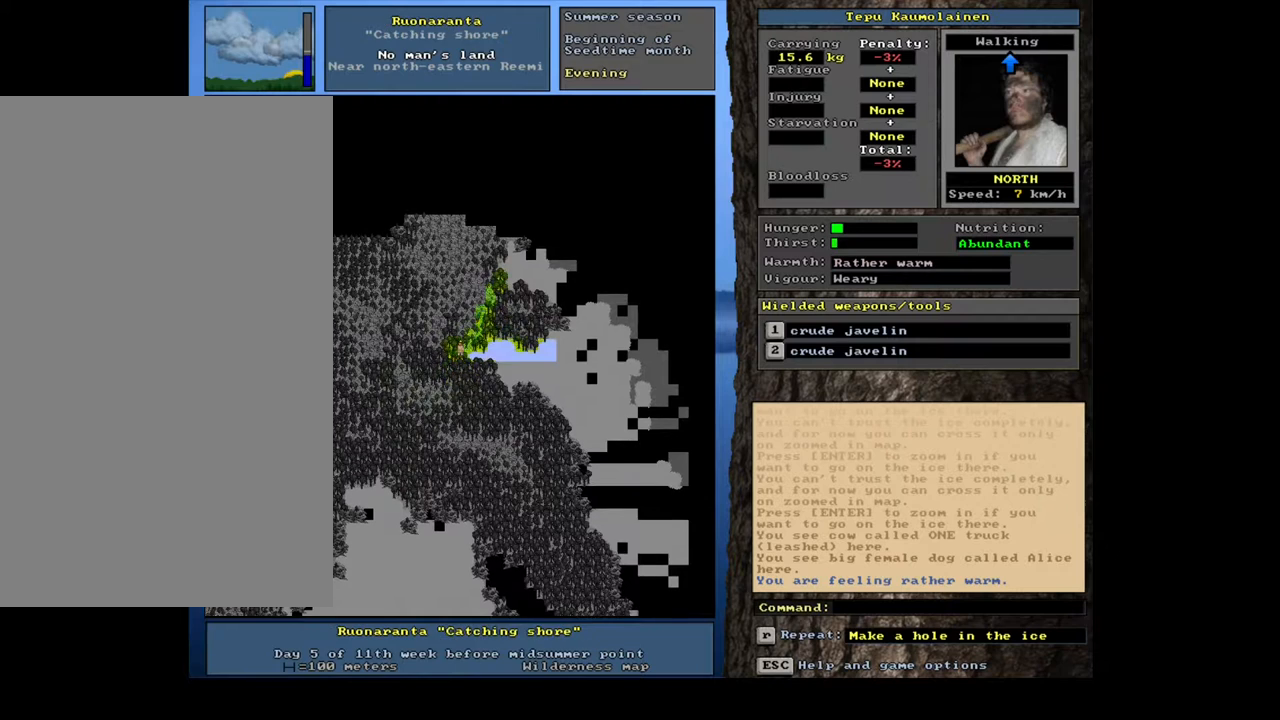
{"keys": ["ctrl_l"], "mouse": [], "events": [[33, "num9", "down"], [150, "num9", "up"], [167, "num9", "down"], [267, "num9", "up"], [417, "num9", "down"], [483, "num9", "up"]]}
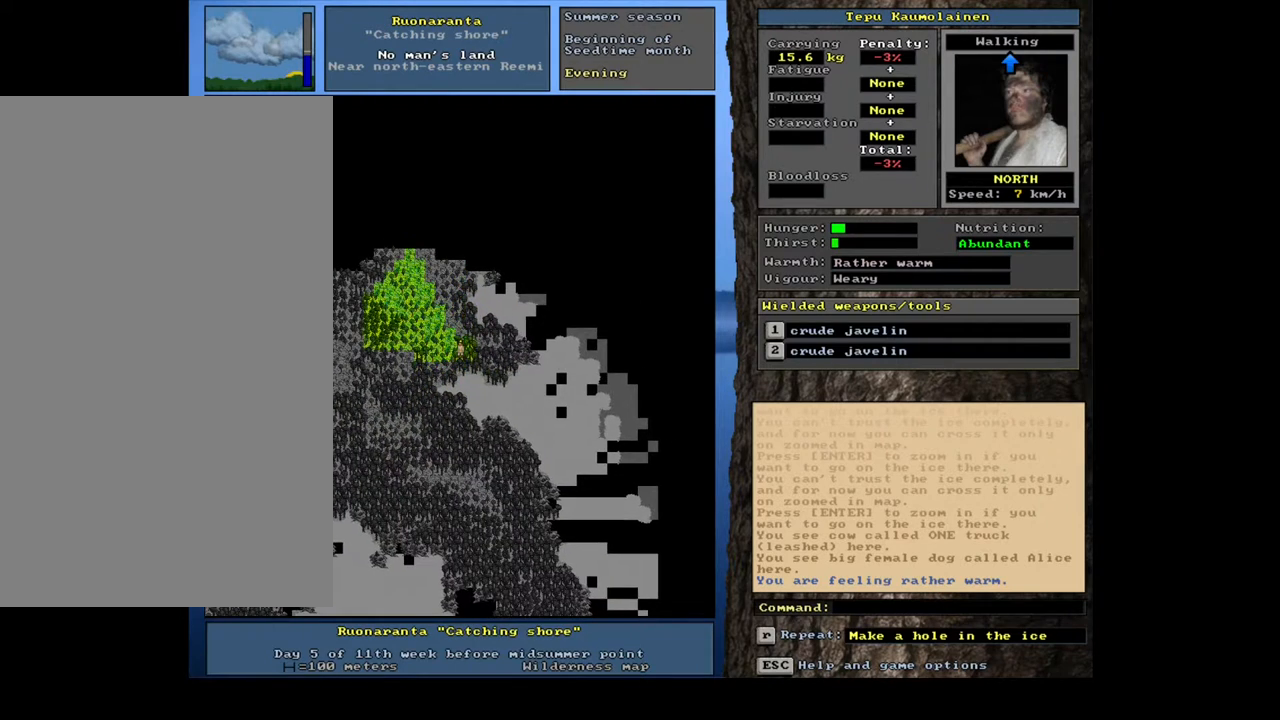
{"keys": ["ctrl_l", "num8"], "mouse": [], "events": [[100, "num8", "down"], [167, "num8", "up"], [267, "num8", "down"], [350, "num8", "up"], [433, "num8", "down"]]}
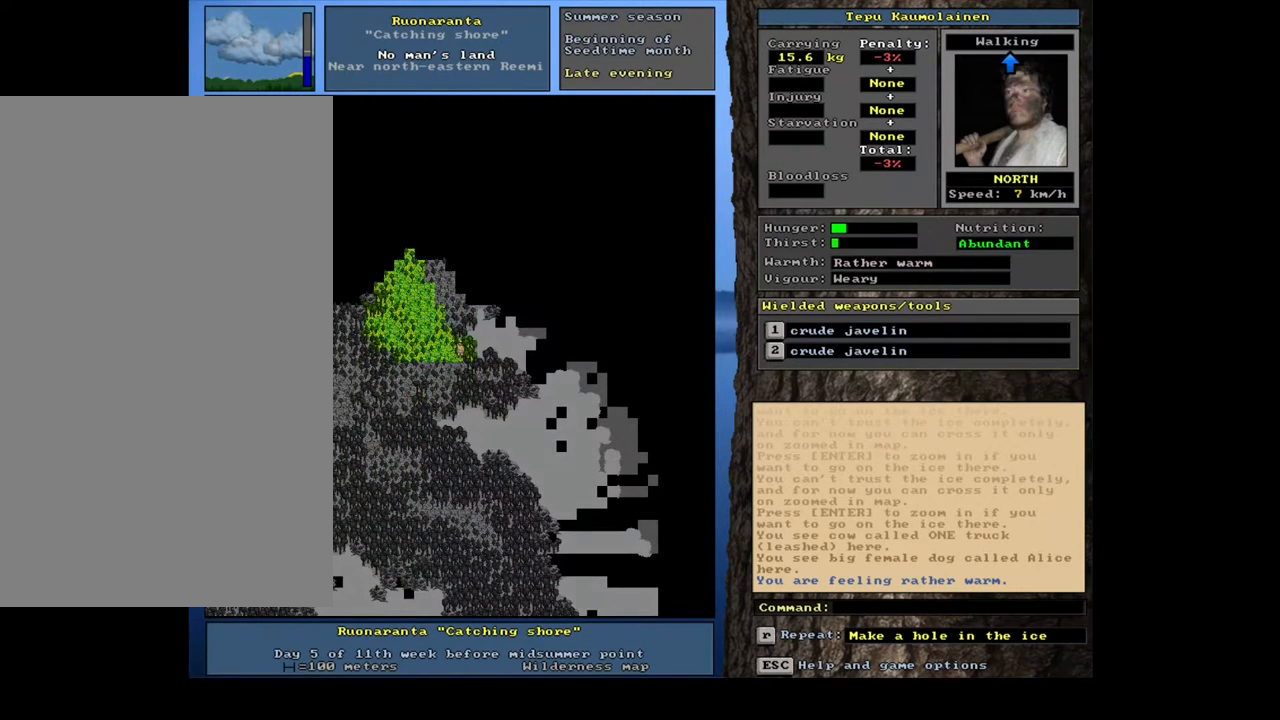
{"keys": ["ctrl_l", "num8"], "mouse": [], "events": [[33, "num8", "up"], [117, "num8", "down"], [217, "num8", "up"], [300, "num8", "down"], [400, "num8", "up"], [467, "num8", "down"]]}
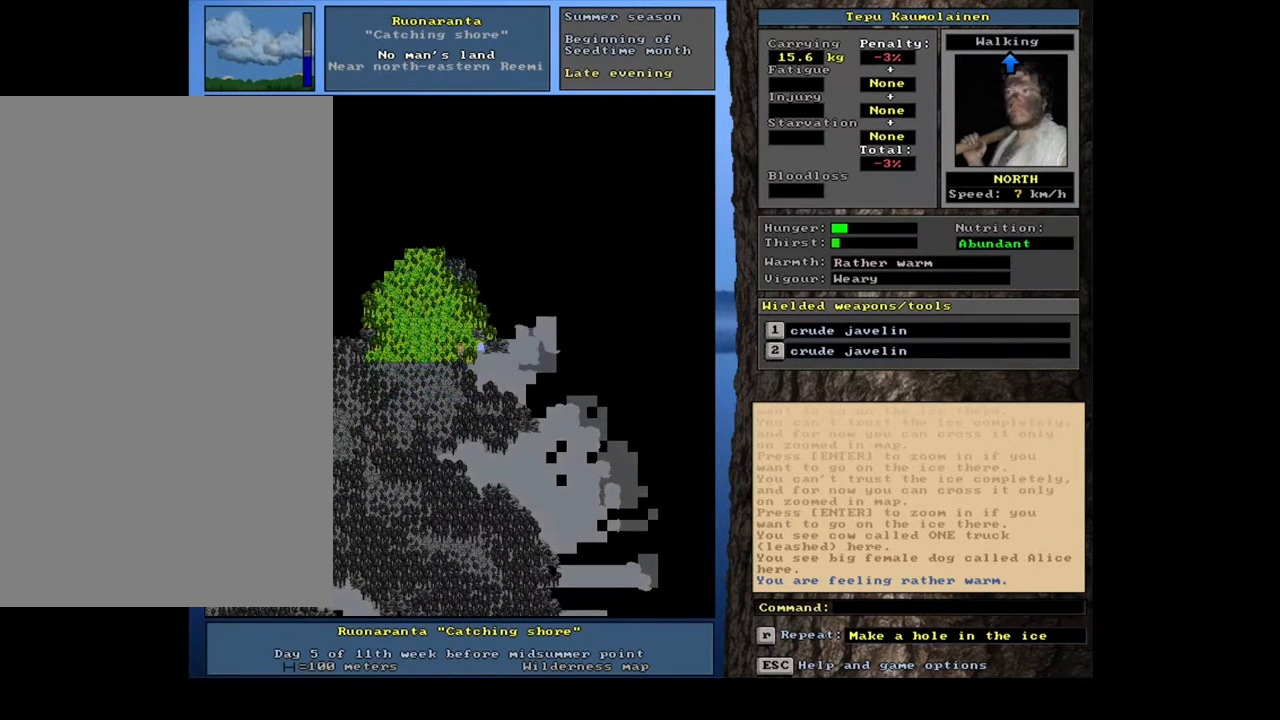
{"keys": ["ctrl_l"], "mouse": [], "events": [[67, "num8", "up"], [233, "num9", "down"], [367, "num9", "up"]]}
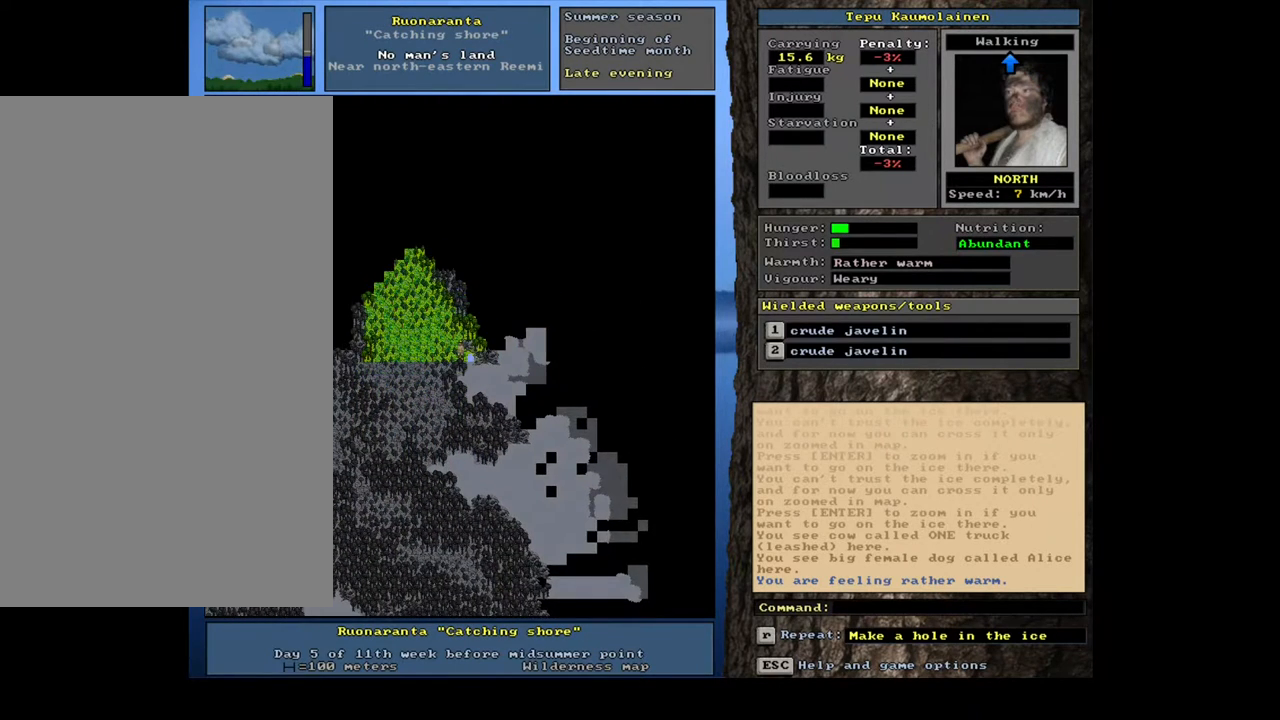
{"keys": ["ctrl_l"], "mouse": [], "events": [[133, "num9", "down"], [233, "num9", "up"]]}
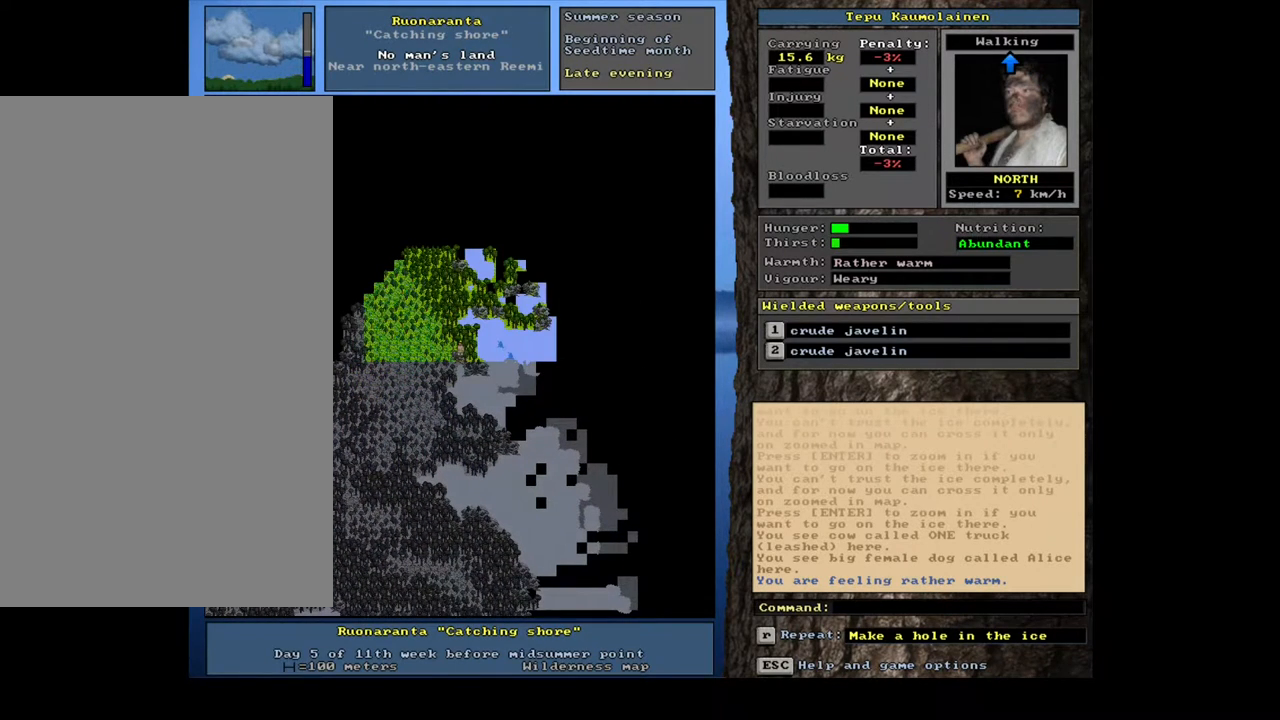
{"keys": ["ctrl_l", "num8"], "mouse": [], "events": [[400, "num8", "down"]]}
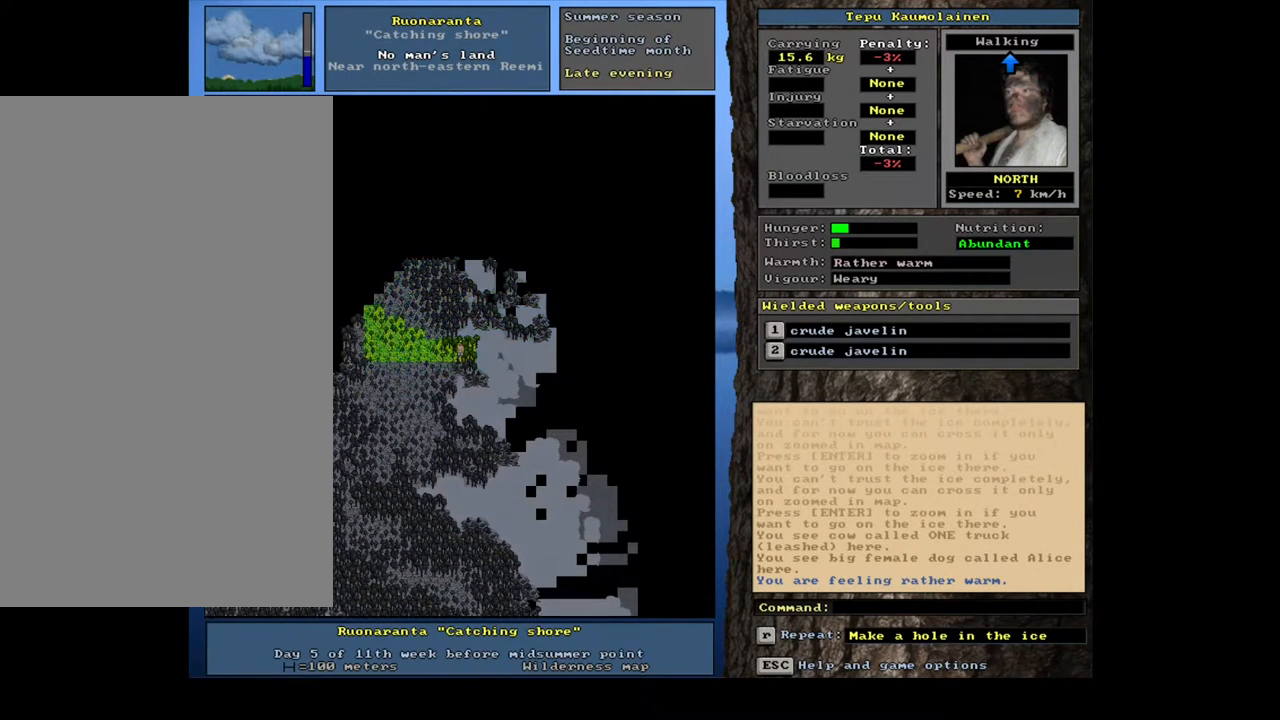
{"keys": ["ctrl_l"], "mouse": [], "events": [[17, "num8", "up"], [50, "num7", "down"], [183, "num7", "up"], [233, "num8", "down"], [350, "num8", "up"], [433, "num8", "down"], [500, "num8", "up"]]}
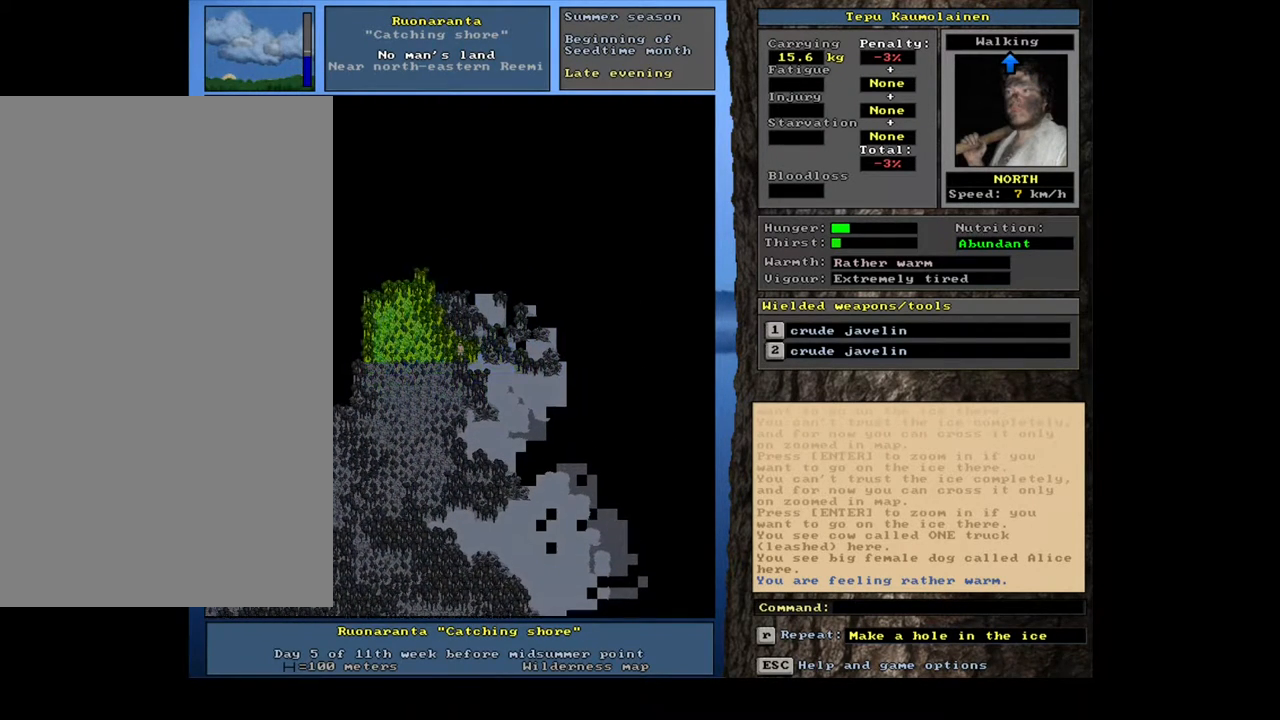
{"keys": ["ctrl_l", "num7"], "mouse": [], "events": [[33, "num9", "down"], [133, "num9", "up"], [233, "num8", "down"], [350, "num8", "up"], [467, "num7", "down"]]}
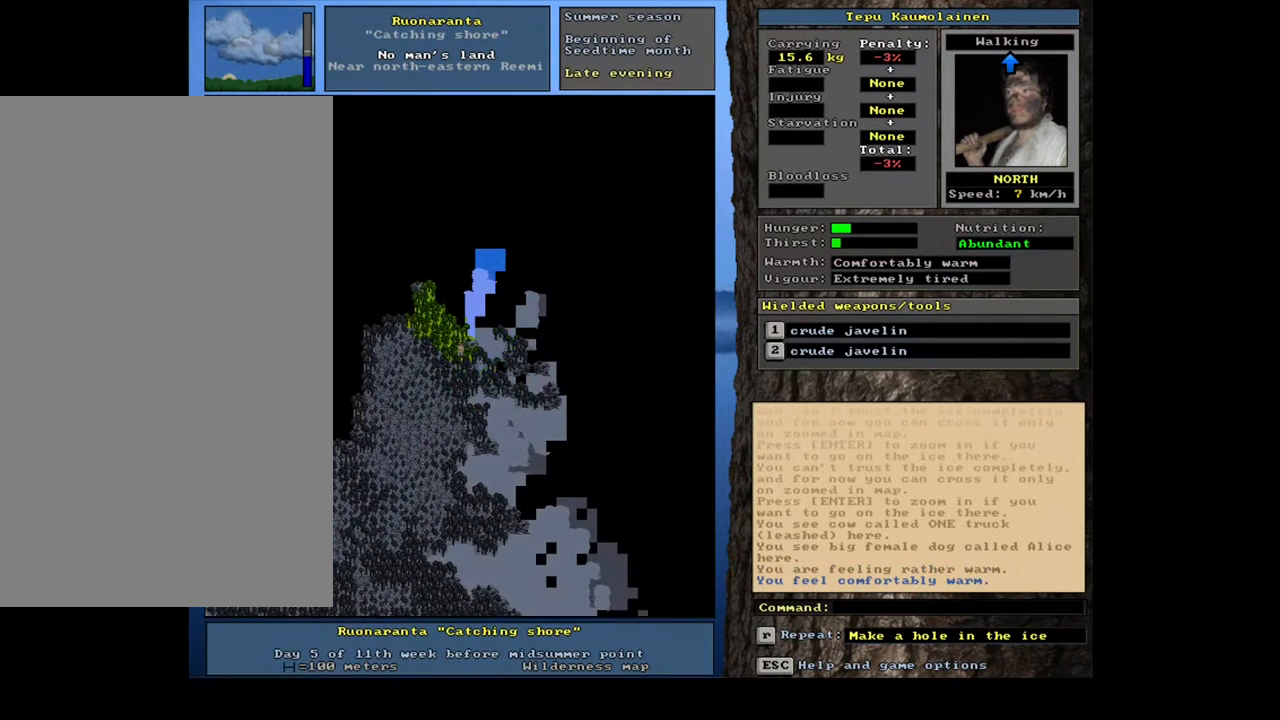
{"keys": ["ctrl_l", "num8"], "mouse": [], "events": [[83, "num7", "up"], [150, "num8", "down"], [267, "num8", "up"], [500, "num8", "down"]]}
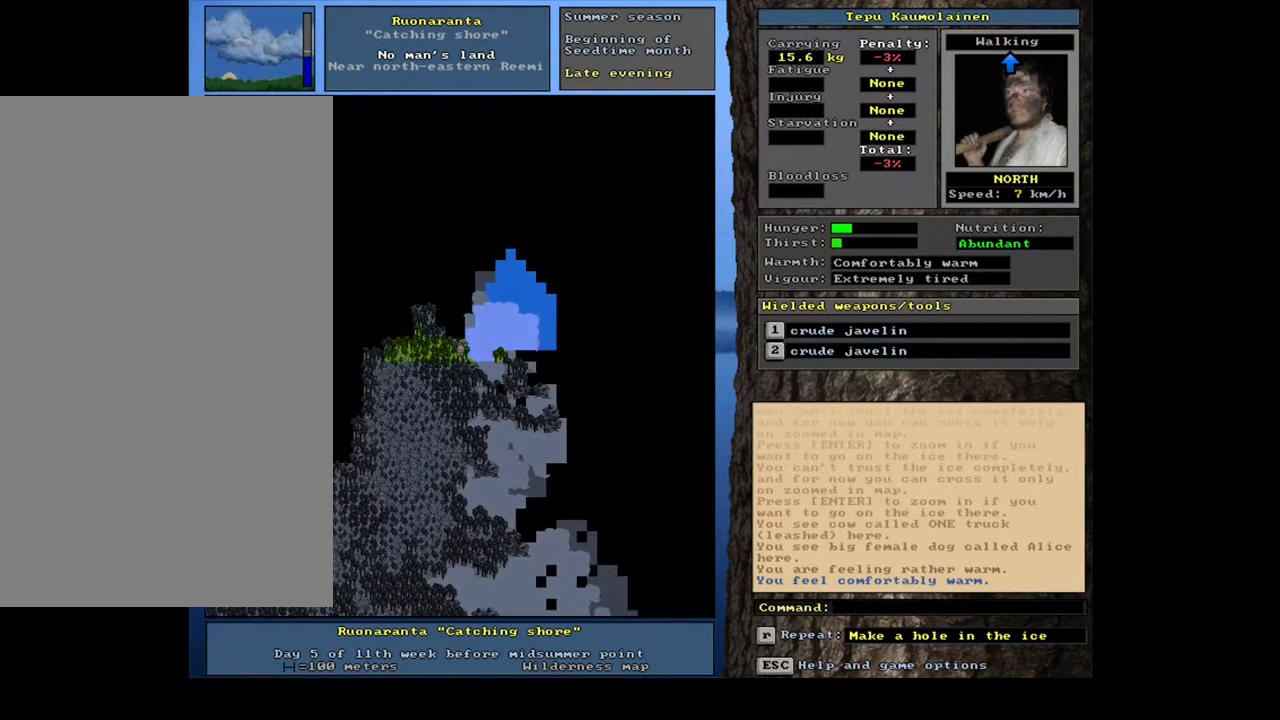
{"keys": ["ctrl_l", "num7"], "mouse": [], "events": [[17, "num7", "down"], [50, "num8", "up"], [150, "num7", "up"], [450, "num7", "down"]]}
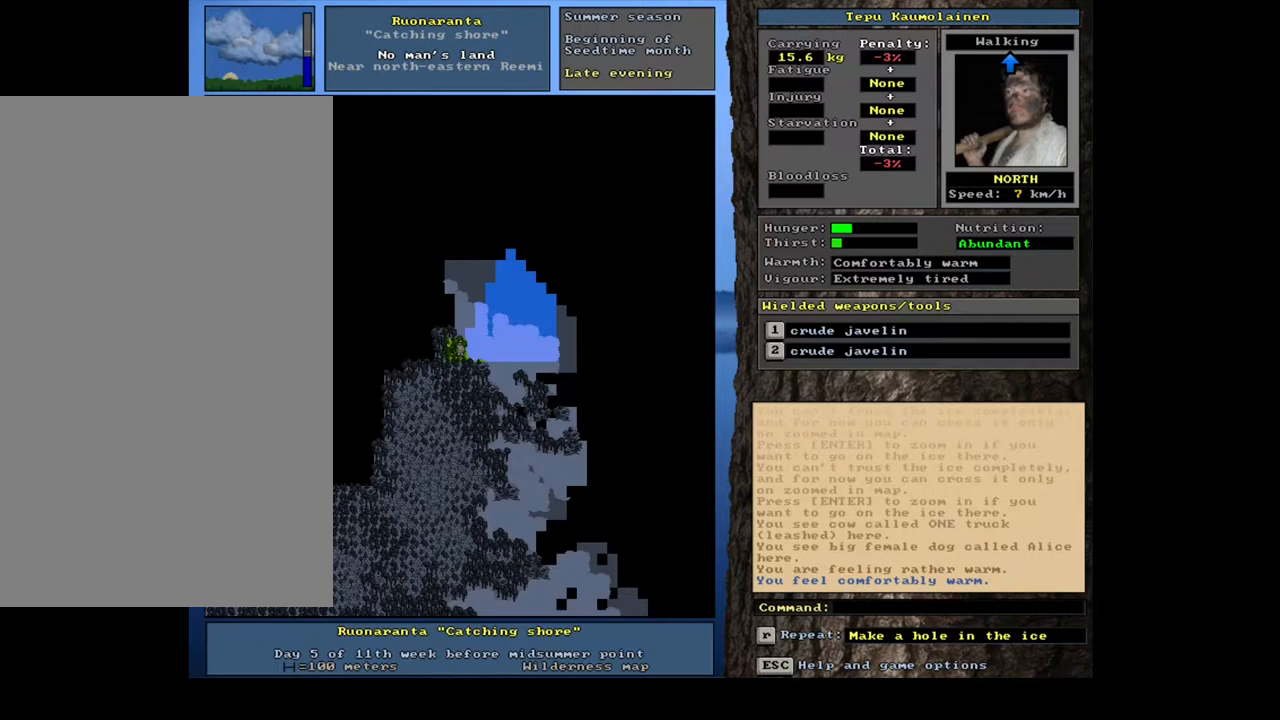
{"keys": ["ctrl_l"], "mouse": [], "events": [[50, "num7", "up"], [133, "num7", "down"], [233, "num7", "up"], [317, "num7", "down"], [433, "num7", "up"]]}
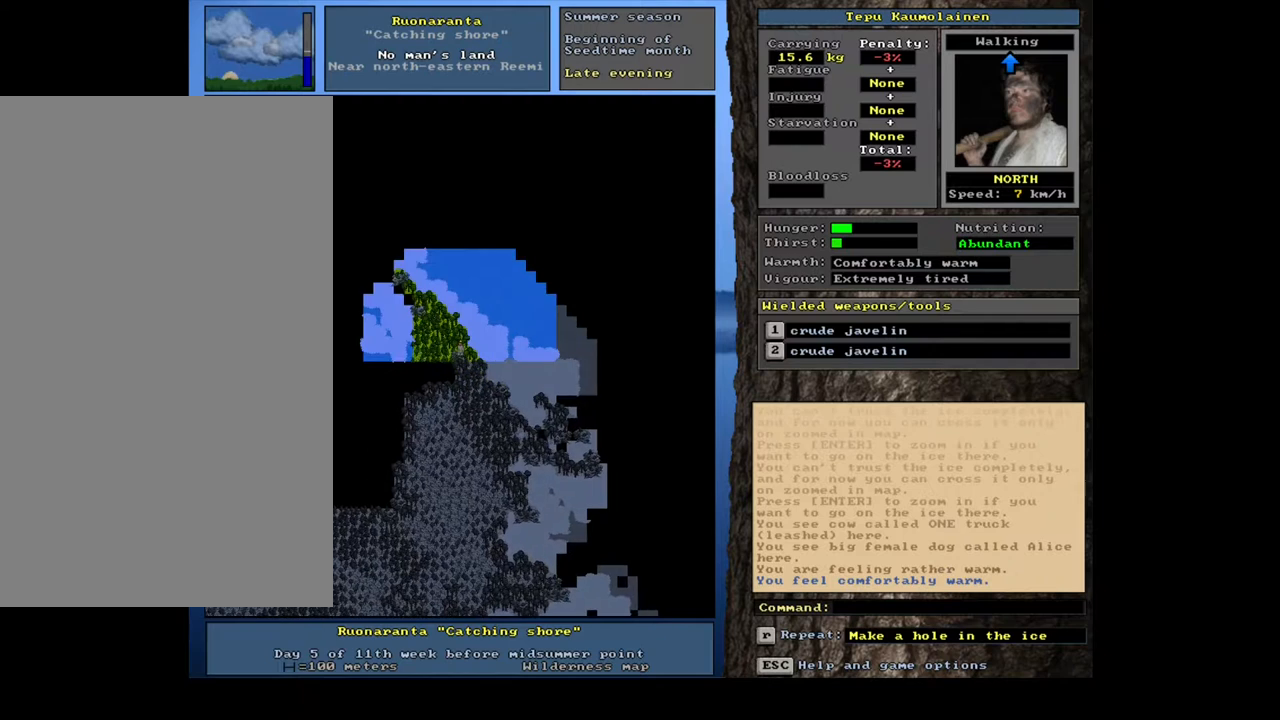
{"keys": ["ctrl_l"], "mouse": [], "events": [[383, "num7", "down"], [483, "num7", "up"]]}
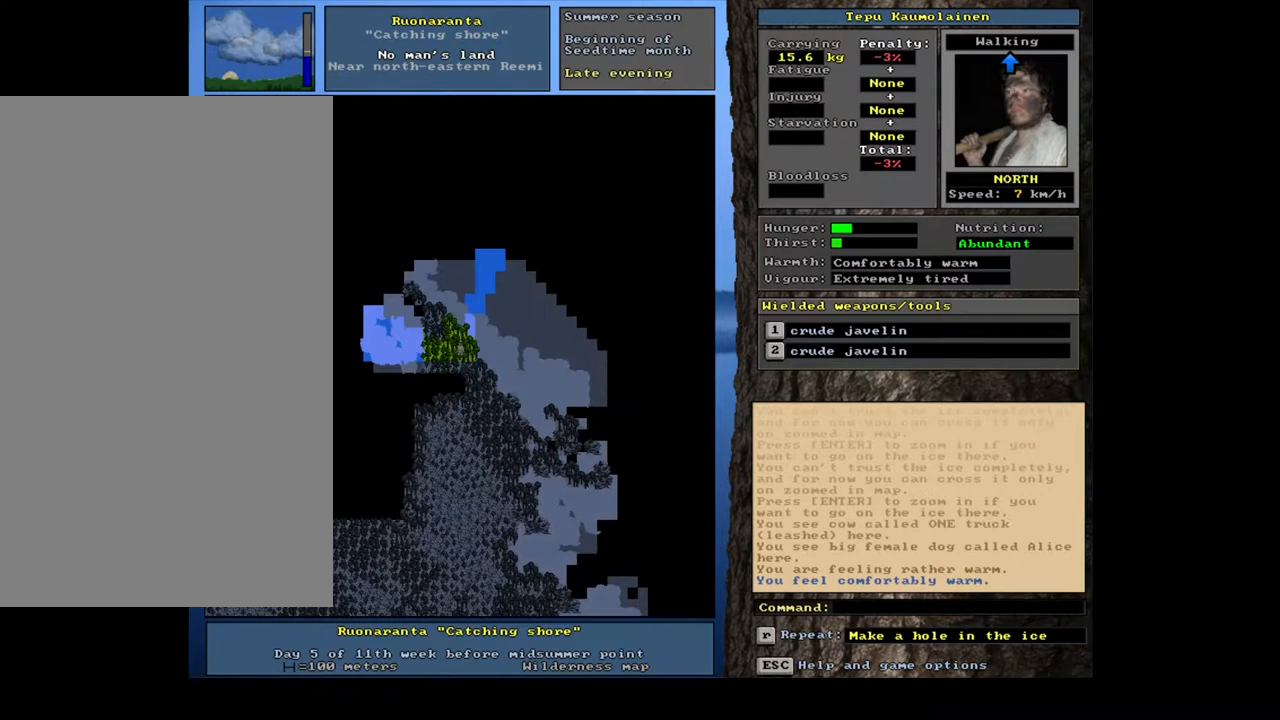
{"keys": ["ctrl_l", "num7"], "mouse": [], "events": [[133, "num7", "down"], [233, "num7", "up"], [500, "num7", "down"]]}
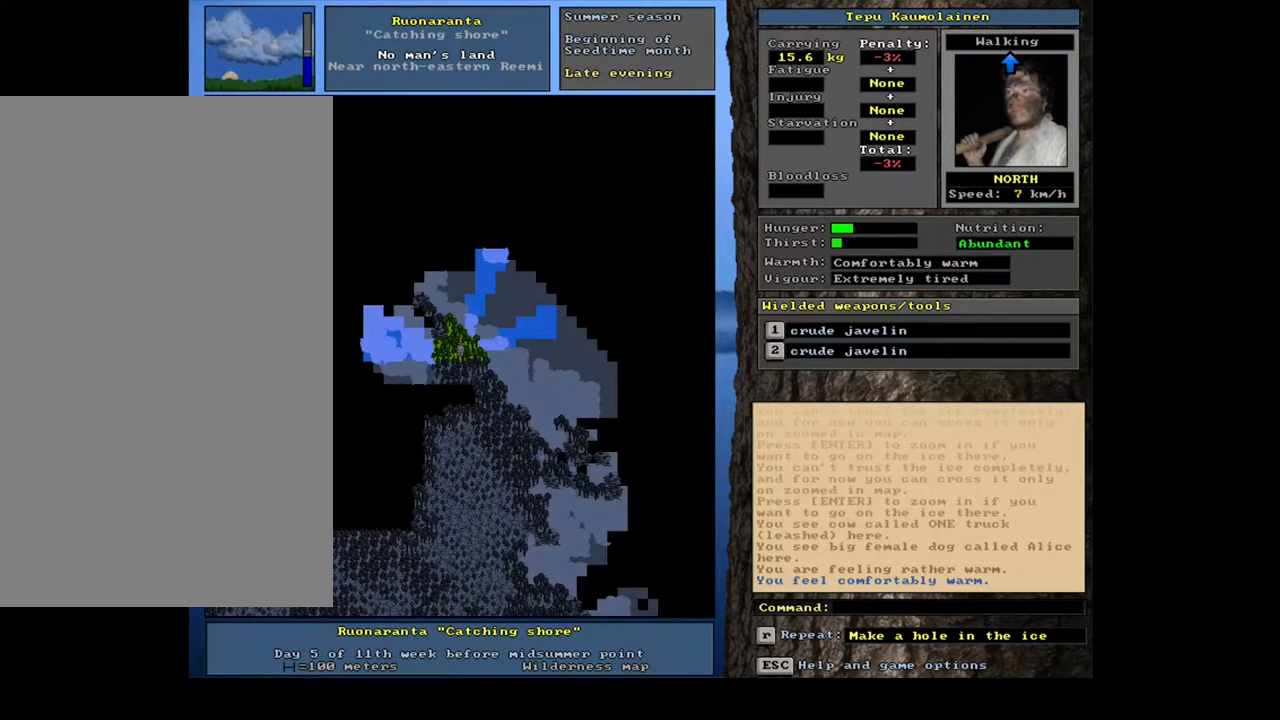
{"keys": ["ctrl_l", "num7"], "mouse": [], "events": [[100, "num7", "up"], [267, "num8", "down"], [367, "num8", "up"], [450, "num7", "down"]]}
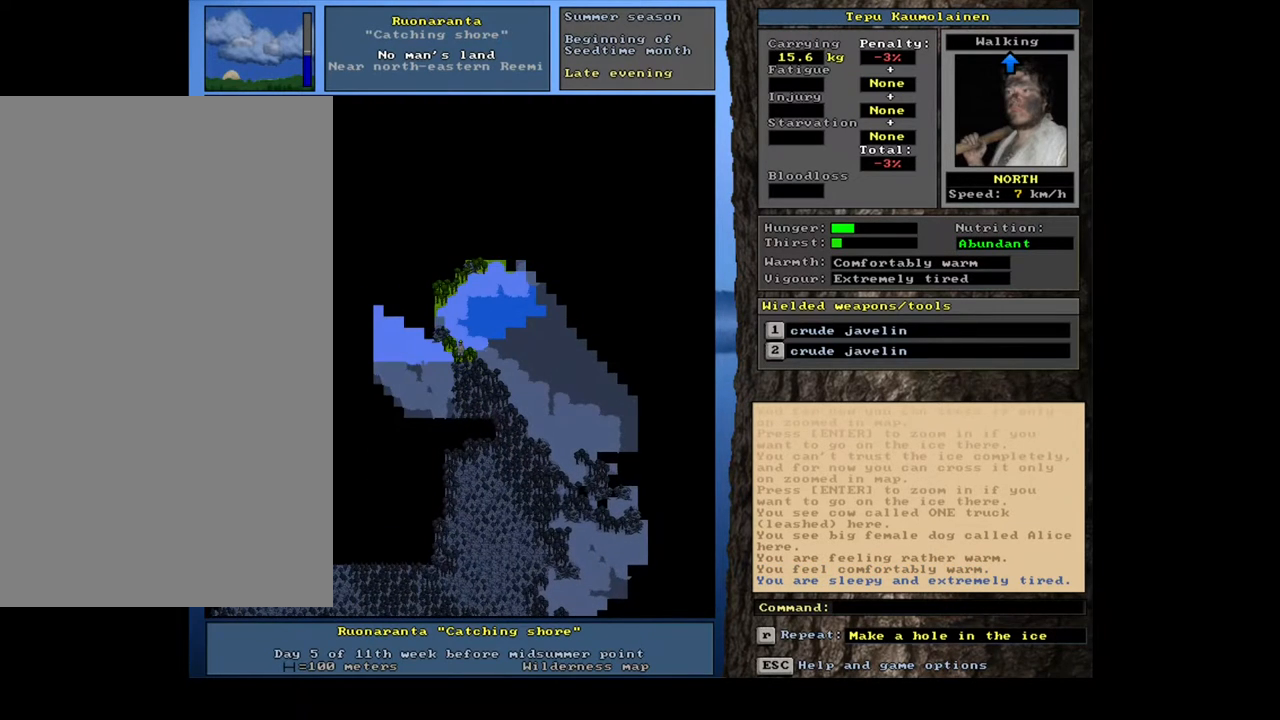
{"keys": ["ctrl_l", "num7"], "mouse": [], "events": [[67, "num7", "up"], [400, "num7", "down"]]}